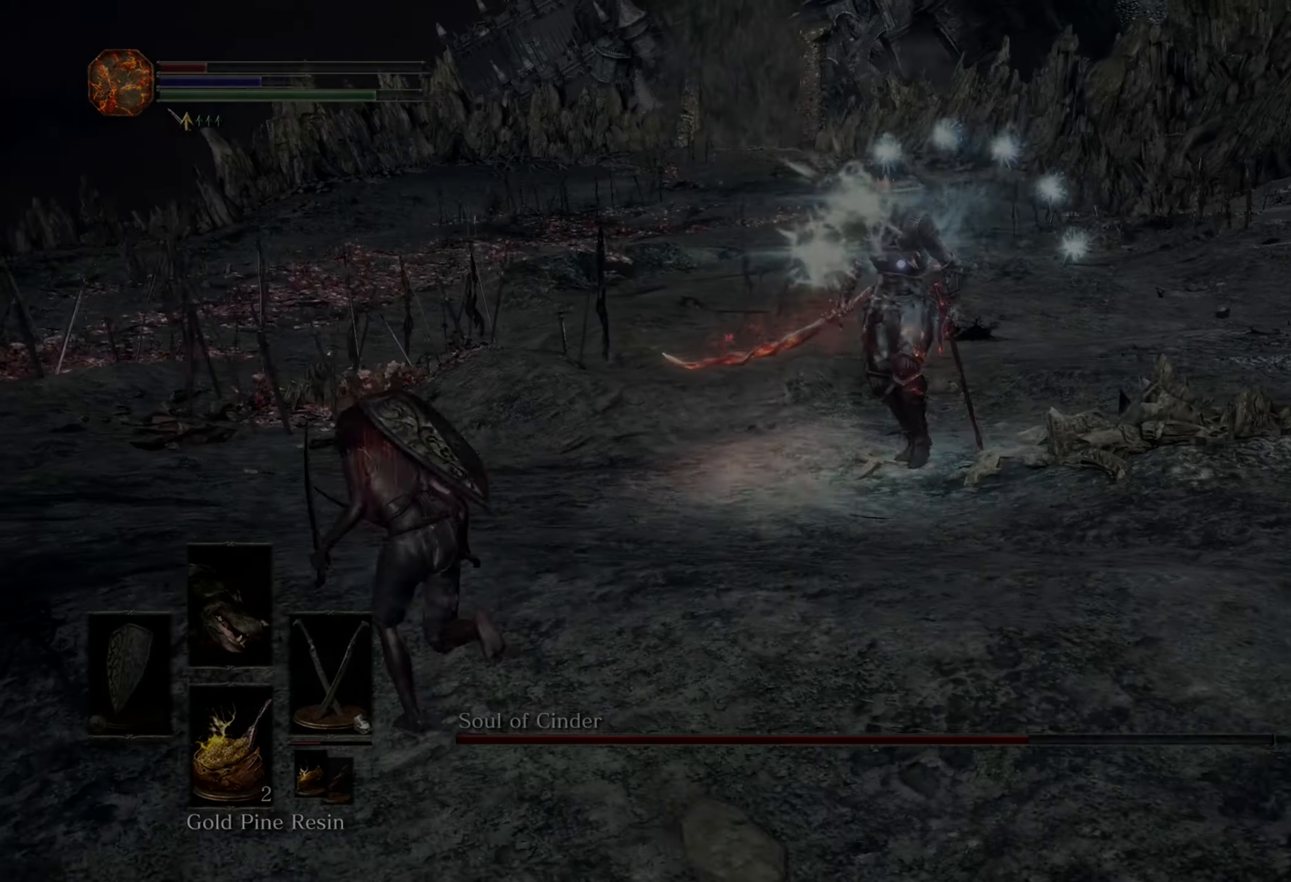
Gameplay with a controller (PlayStation layout); each line is a JSON object with the inputs held at the frame after it (dt_ms = milliseconds from this image to that frame). "events" lists button and stick changes between this image and that frame as [ms after this image, input, new state], when the widget could be followed in between. Not read: CIRCLE L2 L3 R2.
{"dt_ms": 500, "buttons": [], "left_stick": "up-left", "right_stick": "center", "events": []}
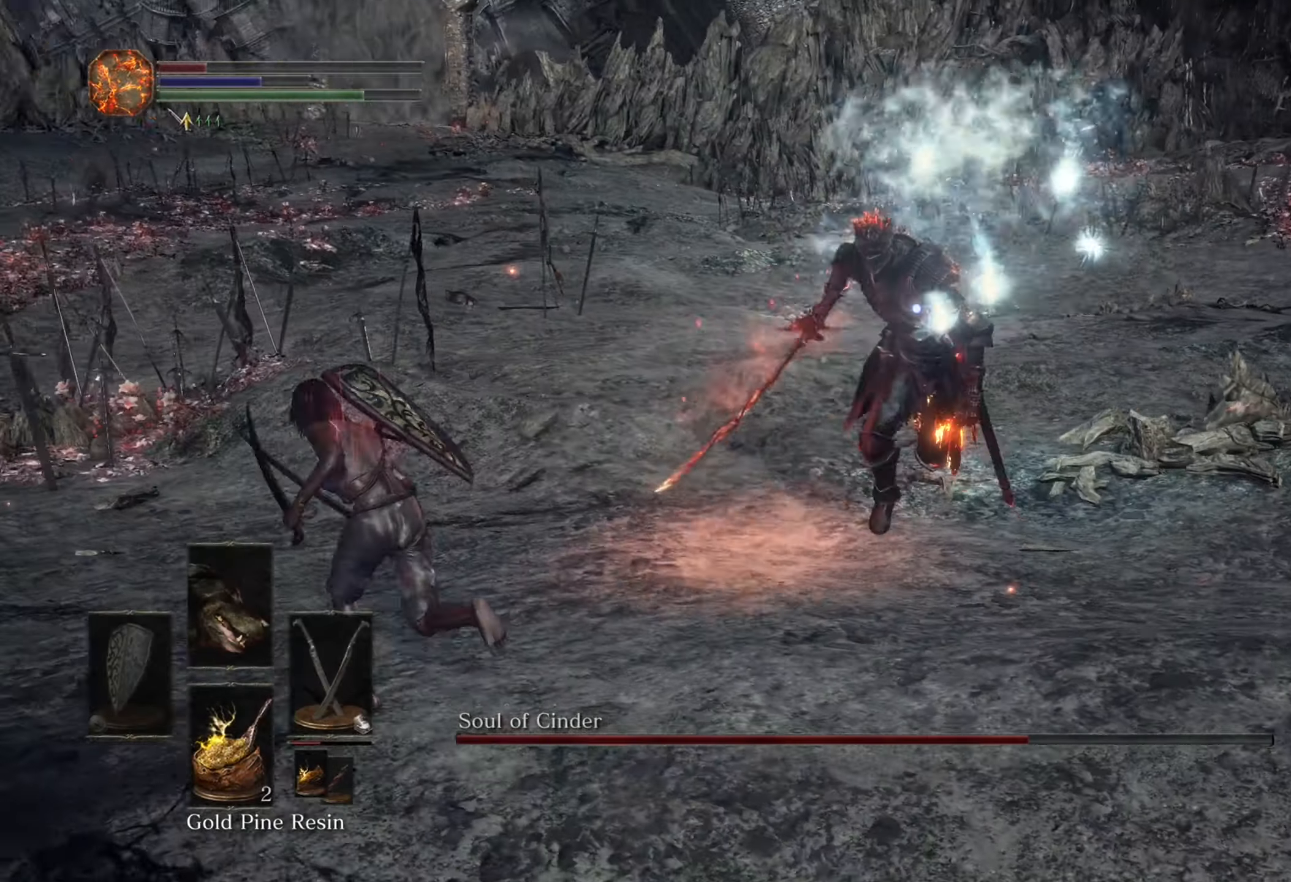
{"dt_ms": 1000, "buttons": [], "left_stick": "down-left", "right_stick": "center"}
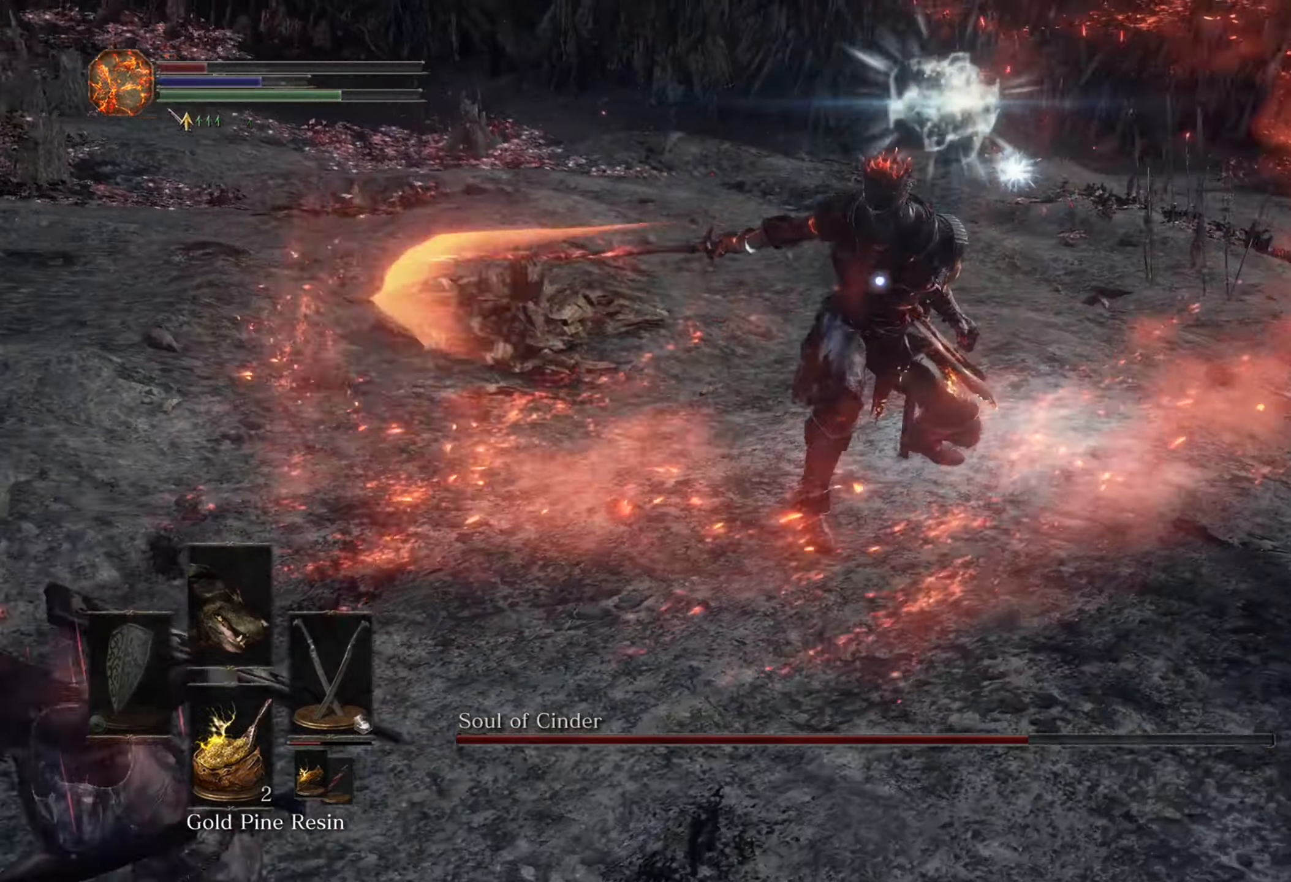
{"dt_ms": 500, "buttons": [], "left_stick": "down-left", "right_stick": "center", "events": []}
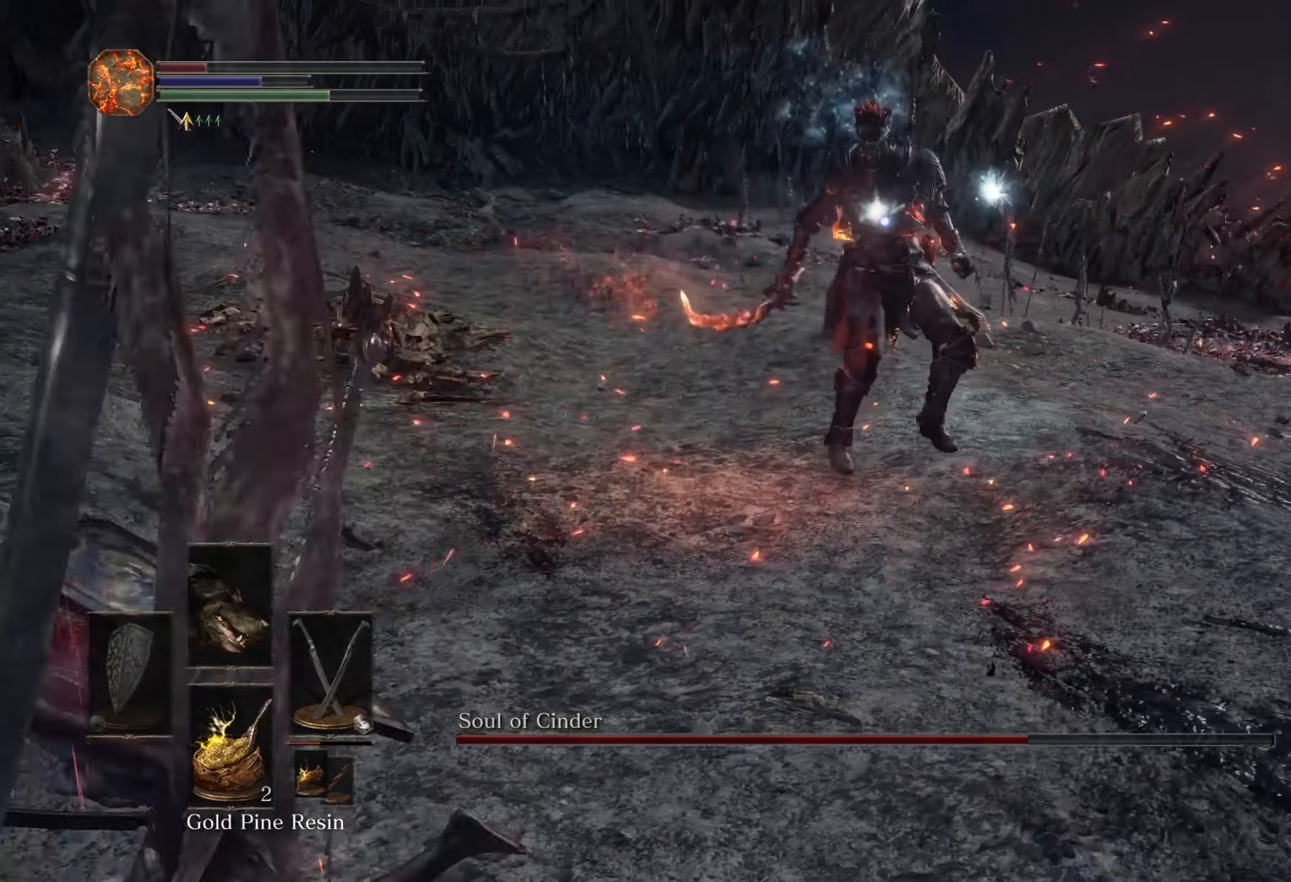
{"dt_ms": 500, "buttons": [], "left_stick": "down-left", "right_stick": "center", "events": []}
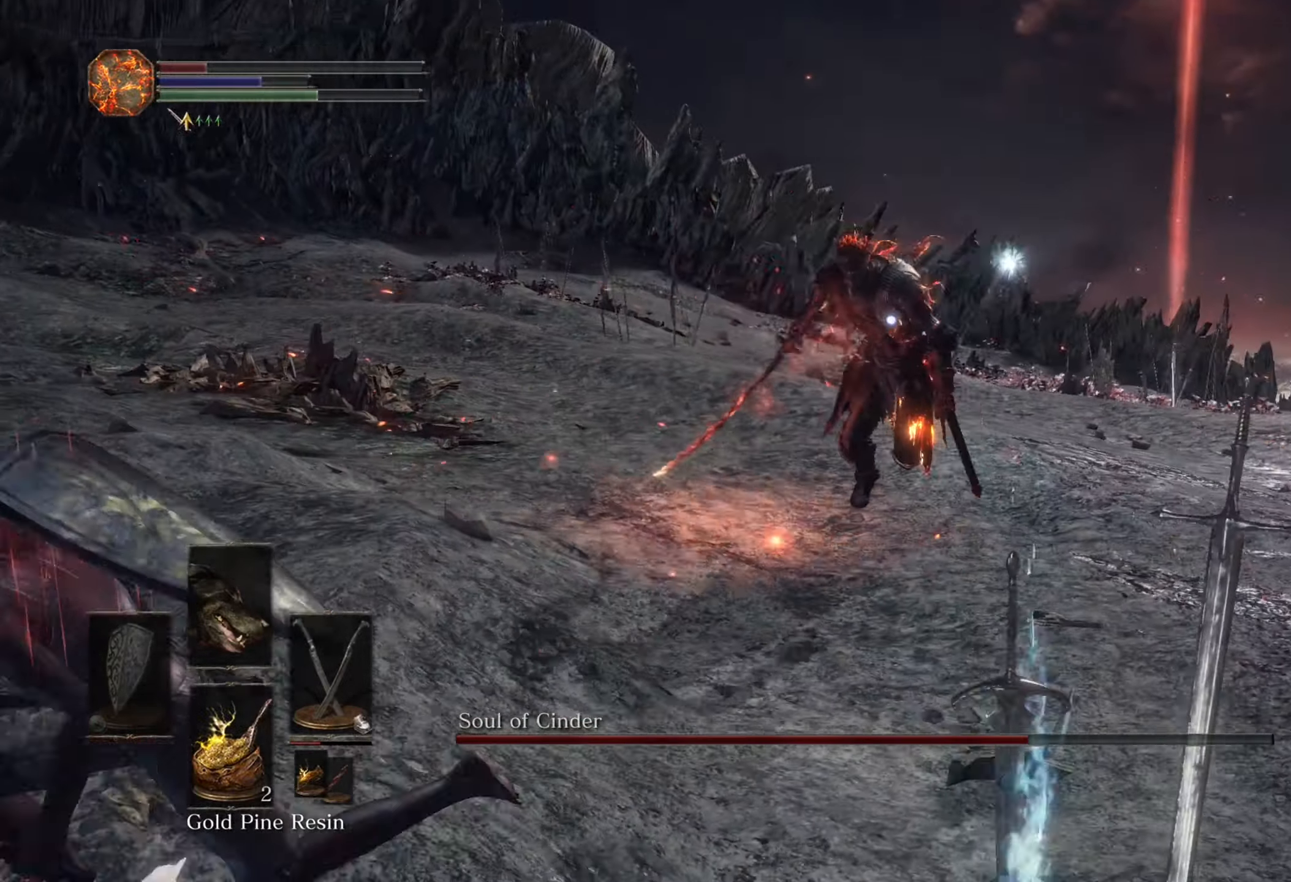
{"dt_ms": 500, "buttons": [], "left_stick": "down-left", "right_stick": "center", "events": []}
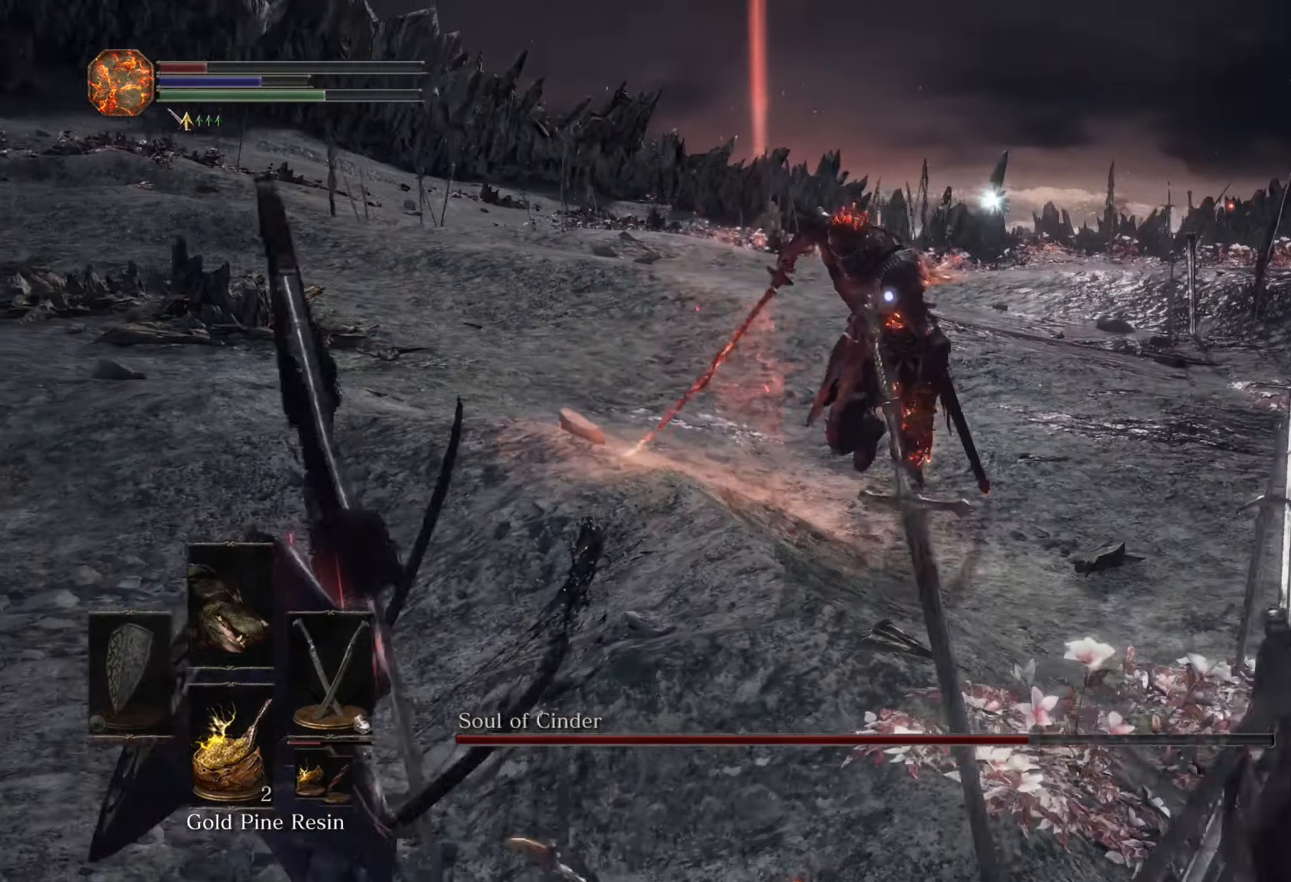
{"dt_ms": 500, "buttons": [], "left_stick": "down-left", "right_stick": "center", "events": [[67, "left_stick", "left"], [167, "left_stick", "up-left"], [467, "left_stick", "down-left"]]}
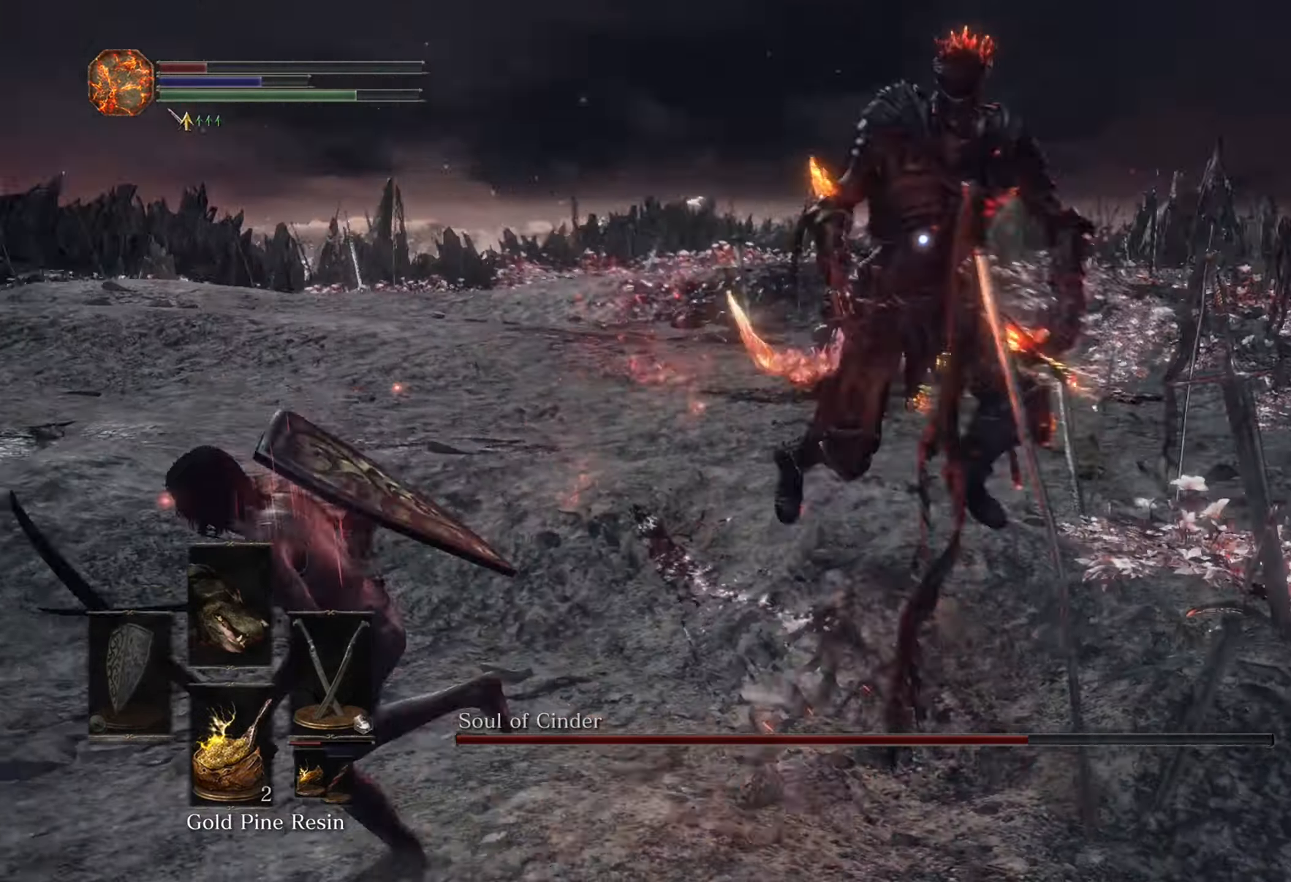
{"dt_ms": 1000, "buttons": [], "left_stick": "left", "right_stick": "center", "events": [[467, "TRIANGLE", "down"], [533, "TRIANGLE", "up"], [1000, "left_stick", "left"]]}
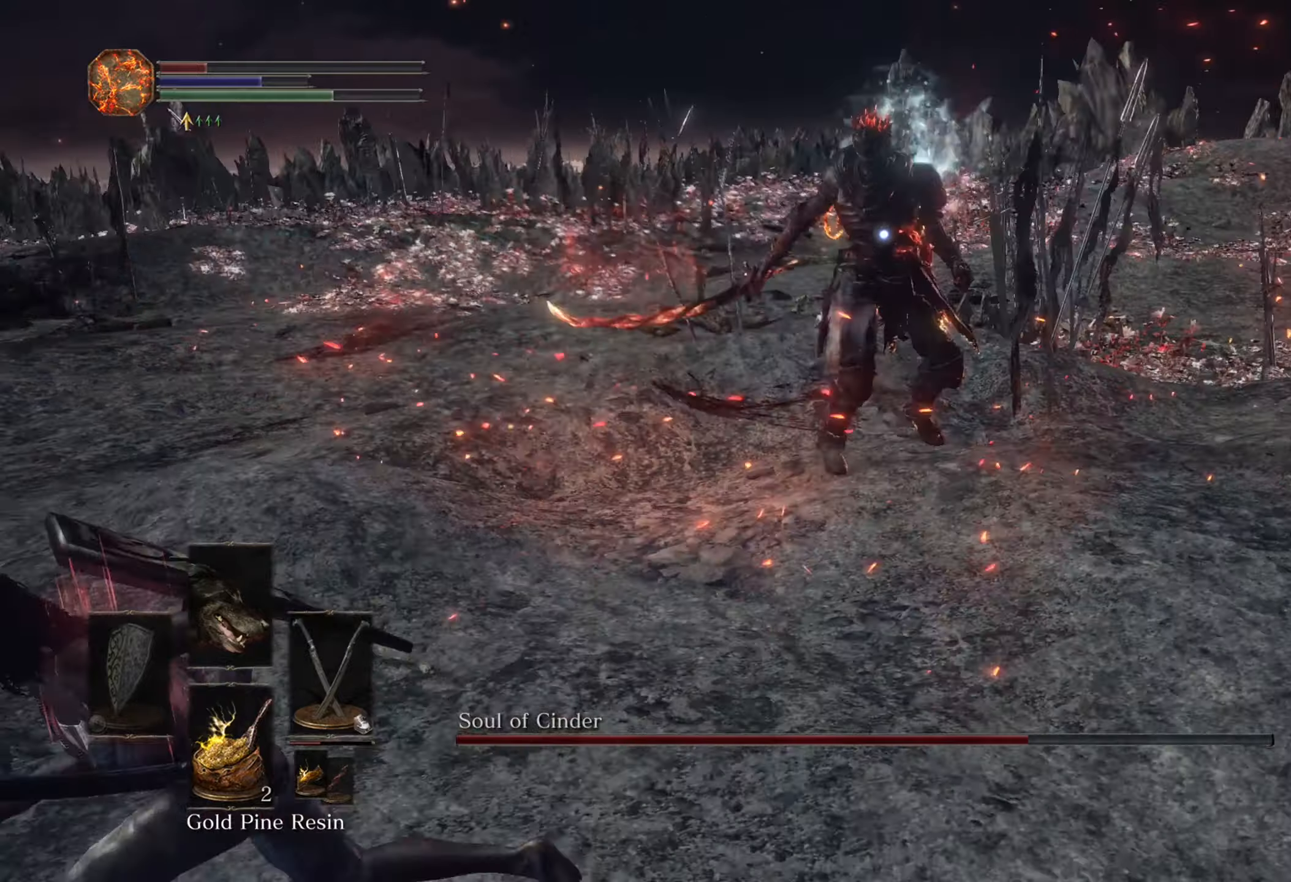
{"dt_ms": 500, "buttons": [], "left_stick": "left", "right_stick": "center", "events": []}
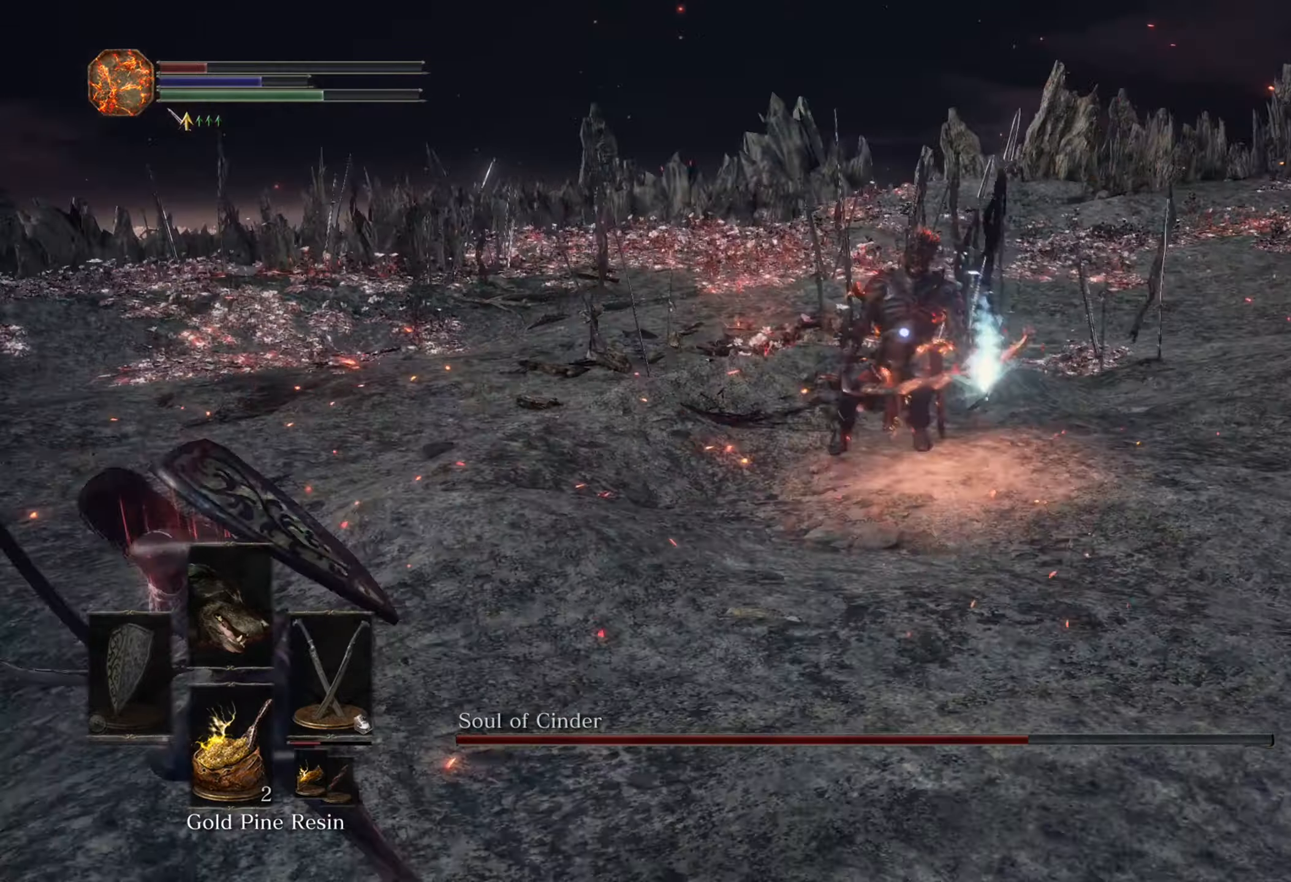
{"dt_ms": 500, "buttons": [], "left_stick": "up", "right_stick": "center", "events": [[100, "left_stick", "up-left"], [266, "left_stick", "up"]]}
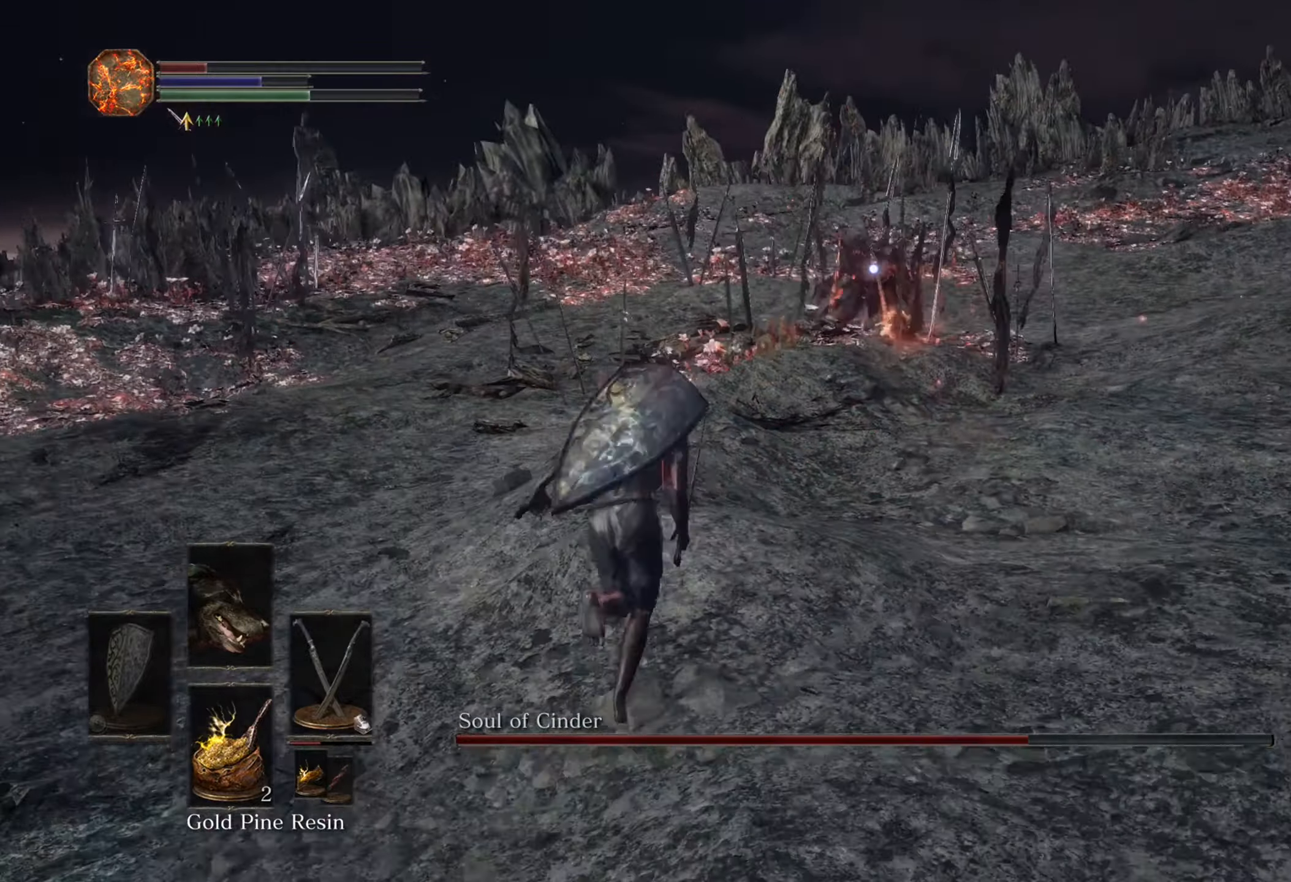
{"dt_ms": 500, "buttons": [], "left_stick": "up", "right_stick": "center", "events": []}